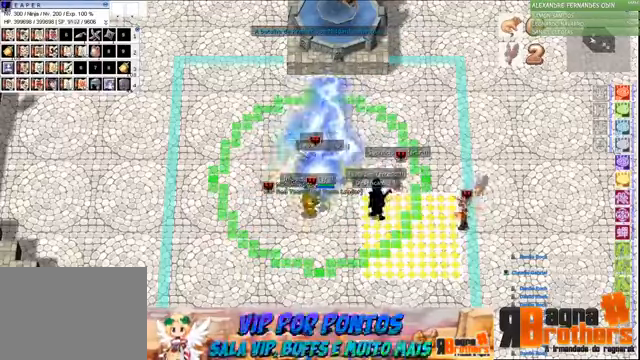
Gameplay with keyboard and mouse; each line is a JSON object with the keys and mouse buttons held at the frame after it. "events" lists presses ("down") and releases ("up") of "1", "2", "3", "4", "5", "a", "alt", "c", "caps_lock", "ctrl", "d", "e", "f", "f1", "f2", "f3", "f4", "f5", "g", "q", "r", "s", "shift", "space", "t", "tab", "v", "w", "x", "z", "mouse_left", "mouse_wheel" and "mouse_right" between this image and that frame as [ms after this image, input, new state], when the widget could be followed in between. "mouse_left", "mouse_wheel", "mouse_right" = the "left", "wheel", "right" buttons of the "mouse" list. No other keys are recorded. "wheel" means that the mouse wheel is clicked or scrolled. Not read: mouse_move.
{"keys": ["r", "s", "space"], "mouse": [], "events": [[167, "r", "up"], [167, "s", "down"], [267, "e", "up"], [267, "r", "down"], [267, "s", "up"], [333, "s", "down"], [367, "r", "up"], [433, "e", "down"], [433, "r", "down"], [433, "s", "up"], [433, "space", "down"], [500, "e", "up"], [500, "s", "down"]]}
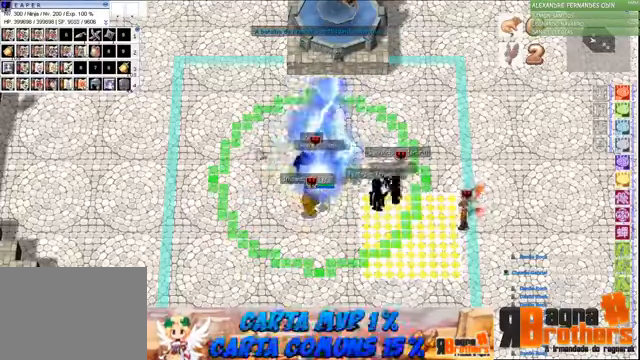
{"keys": [], "mouse": [], "events": [[67, "r", "up"], [67, "space", "up"], [167, "e", "down"], [167, "r", "down"], [167, "s", "up"], [200, "e", "up"], [300, "r", "up"], [300, "s", "down"], [367, "e", "down"], [367, "s", "up"], [467, "e", "up"], [467, "r", "down"], [500, "r", "up"]]}
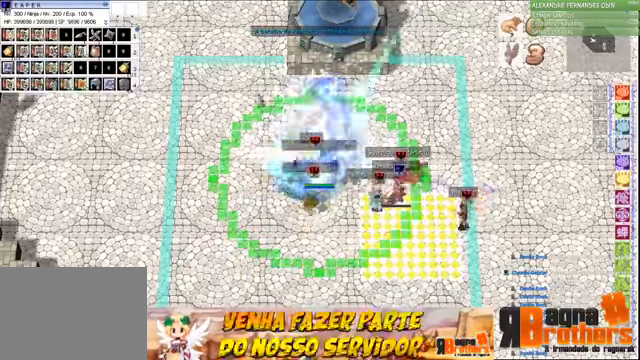
{"keys": [], "mouse": [], "events": [[33, "q", "down"], [133, "q", "up"]]}
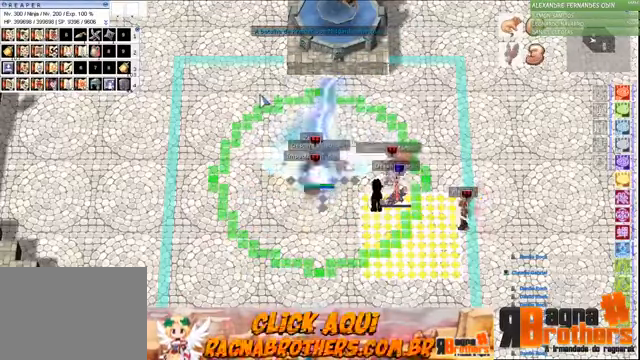
{"keys": [], "mouse": [], "events": []}
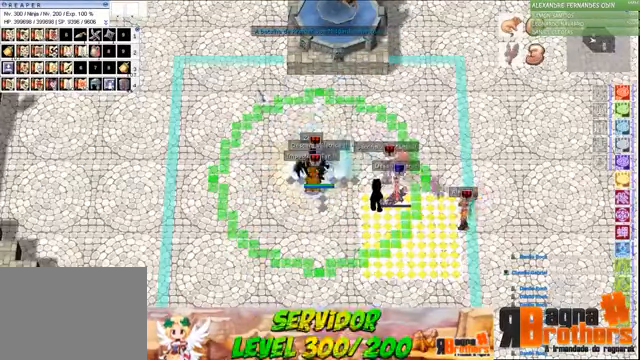
{"keys": [], "mouse": [], "events": []}
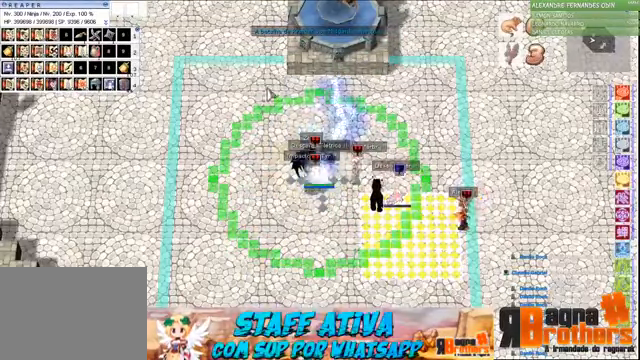
{"keys": [], "mouse": [], "events": []}
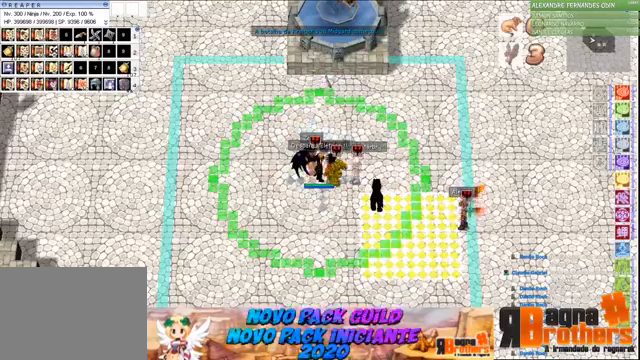
{"keys": [], "mouse": [], "events": []}
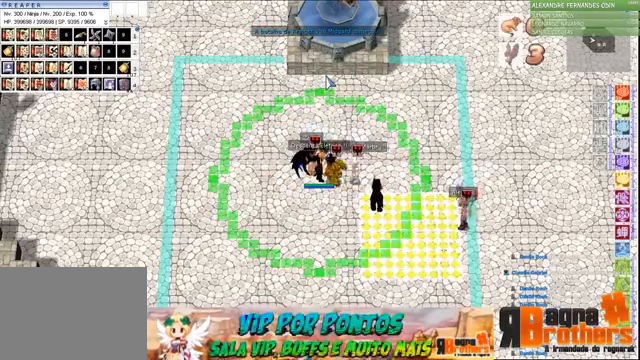
{"keys": ["d"], "mouse": [], "events": [[300, "2", "down"], [466, "2", "up"], [500, "d", "down"]]}
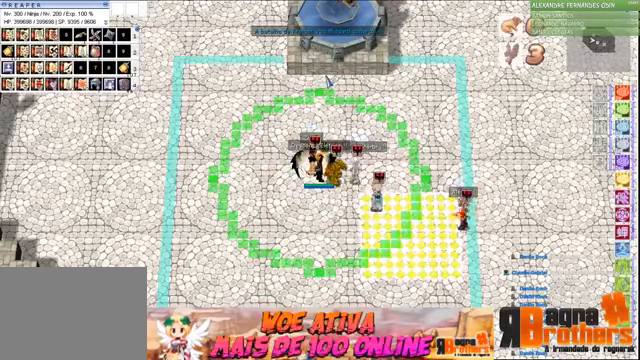
{"keys": [], "mouse": [], "events": [[66, "d", "up"], [166, "e", "down"], [266, "e", "up"]]}
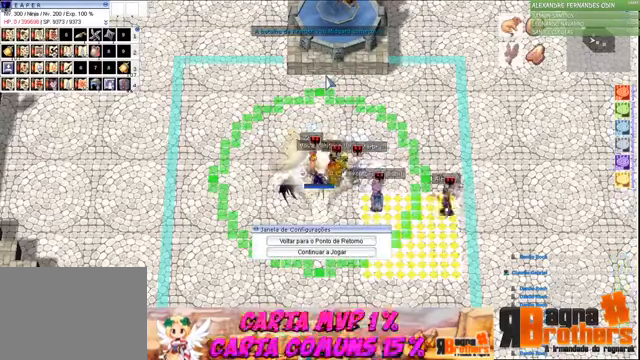
{"keys": [], "mouse": [], "events": []}
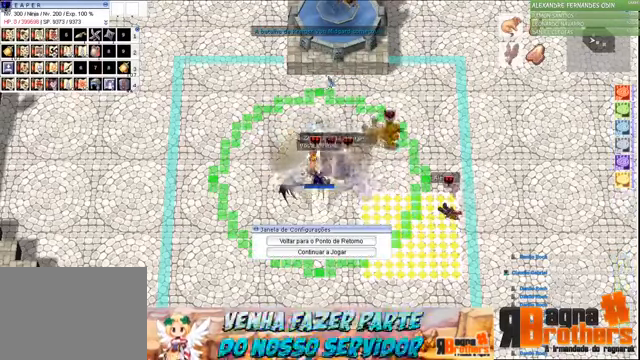
{"keys": [], "mouse": [], "events": []}
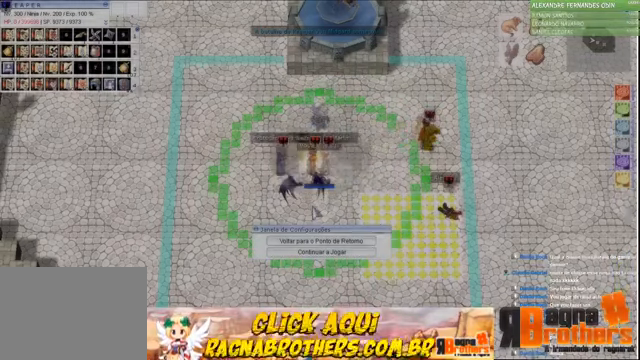
{"keys": [], "mouse": [], "events": []}
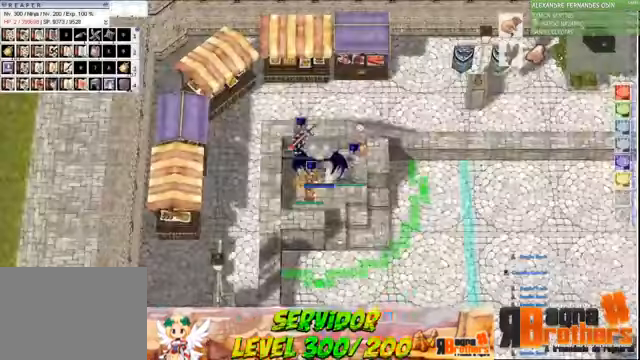
{"keys": [], "mouse": [], "events": []}
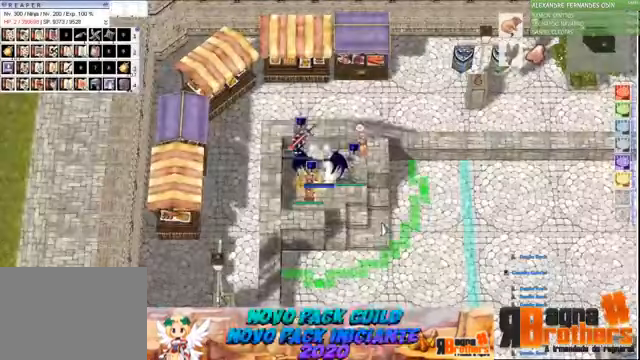
{"keys": [], "mouse": [], "events": [[200, "2", "down"], [366, "2", "up"]]}
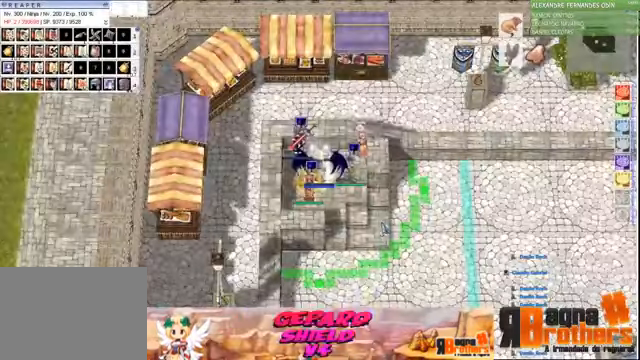
{"keys": [], "mouse": [], "events": [[133, "f", "down"], [233, "f", "up"], [266, "f", "down"], [366, "f", "up"]]}
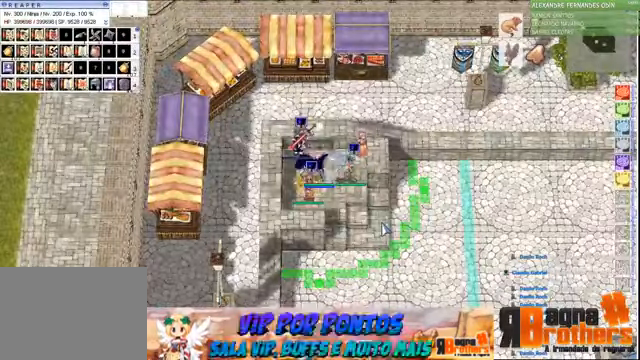
{"keys": ["f1", "f2"], "mouse": [], "events": [[266, "f1", "down"], [266, "f2", "down"], [333, "f1", "up"], [366, "f3", "down"], [433, "f2", "up"], [466, "f1", "down"], [500, "f2", "down"], [500, "f3", "up"]]}
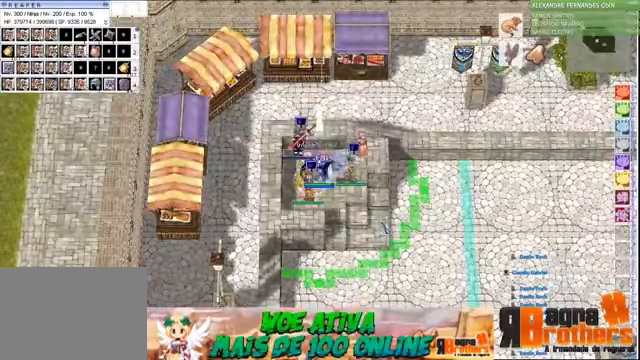
{"keys": [], "mouse": [], "events": [[66, "f1", "up"], [100, "f1", "down"], [100, "f2", "up"], [200, "f1", "up"]]}